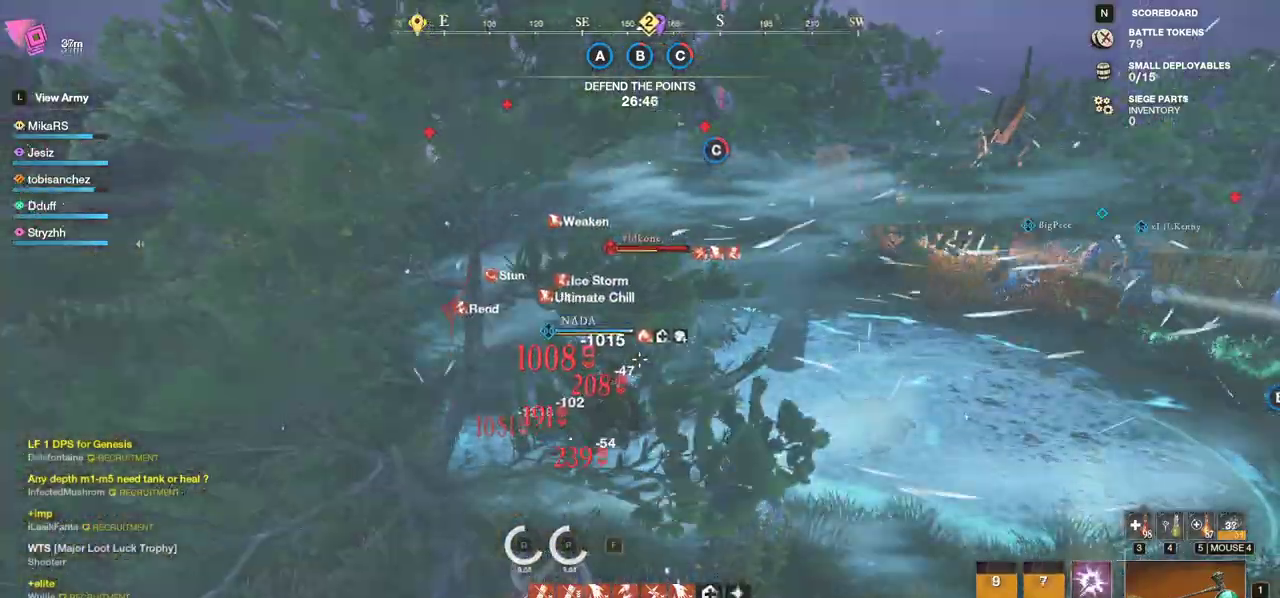
Gameplay with keyboard and mouse; each line is a JSON object with the keys and mouse buttons held at the frame after it. "events" lists presses ("down") and releases ("up") of "a", "ctrl", "d", "e", "f", "q", "r", "s", "shift", "space", "tab", "w", "mouse_left", "mouse_wheel", "mouse_right", "mouse_mb4" and "mouse_mb5" between this image and that frame as [ms after this image, input, new state], when the widget could be followed in between. "mouse_left", "mouse_wheel", "mouse_right", "mouse_mb4", "mouse_mb5" = the "left", "wheel", "right", "mb4", "mb5" buttons of the "mouse" list. No other keys are recorded. "wheel" means that the mouse wheel is clicked or scrolled. Mouse movement is not recorded.
{"keys": ["shift", "w"], "mouse": [], "events": [[450, "shift", "down"]]}
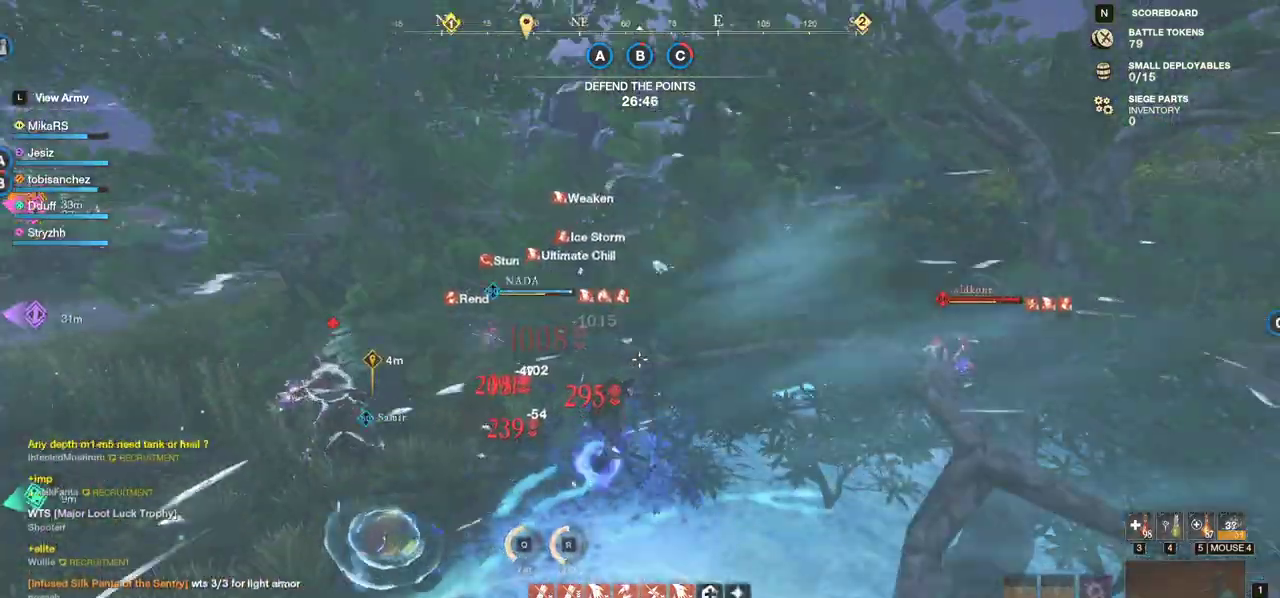
{"keys": ["shift", "w"], "mouse": [], "events": [[100, "shift", "up"], [117, "a", "down"], [150, "shift", "down"], [200, "a", "up"], [200, "shift", "up"], [267, "shift", "down"], [367, "shift", "up"], [417, "shift", "down"]]}
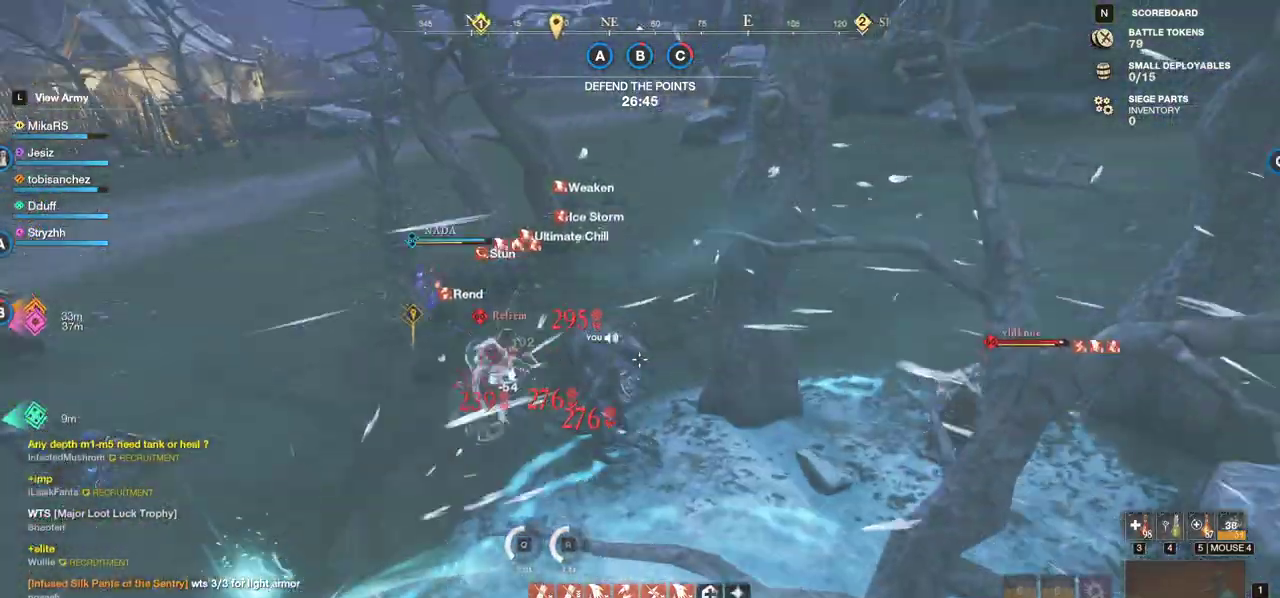
{"keys": ["w"], "mouse": [], "events": [[17, "shift", "up"], [67, "shift", "down"], [183, "shift", "up"], [233, "shift", "down"], [333, "shift", "up"], [383, "shift", "down"], [483, "shift", "up"]]}
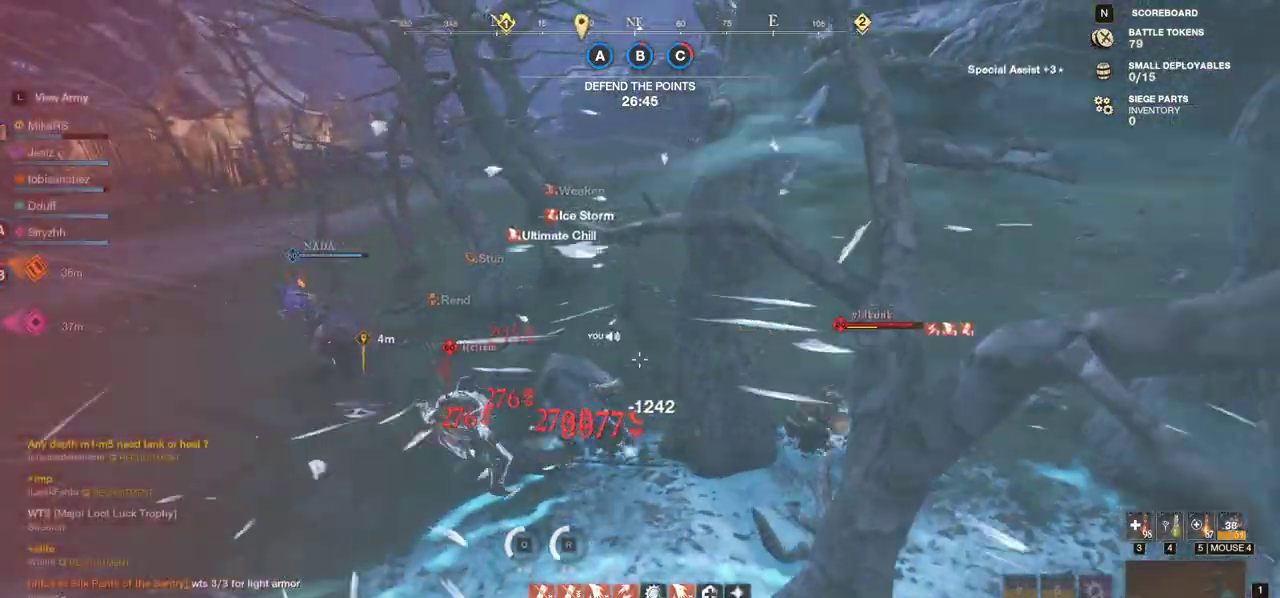
{"keys": ["shift", "w"], "mouse": [], "events": [[33, "shift", "down"], [133, "shift", "up"], [183, "shift", "down"], [283, "shift", "up"], [333, "shift", "down"]]}
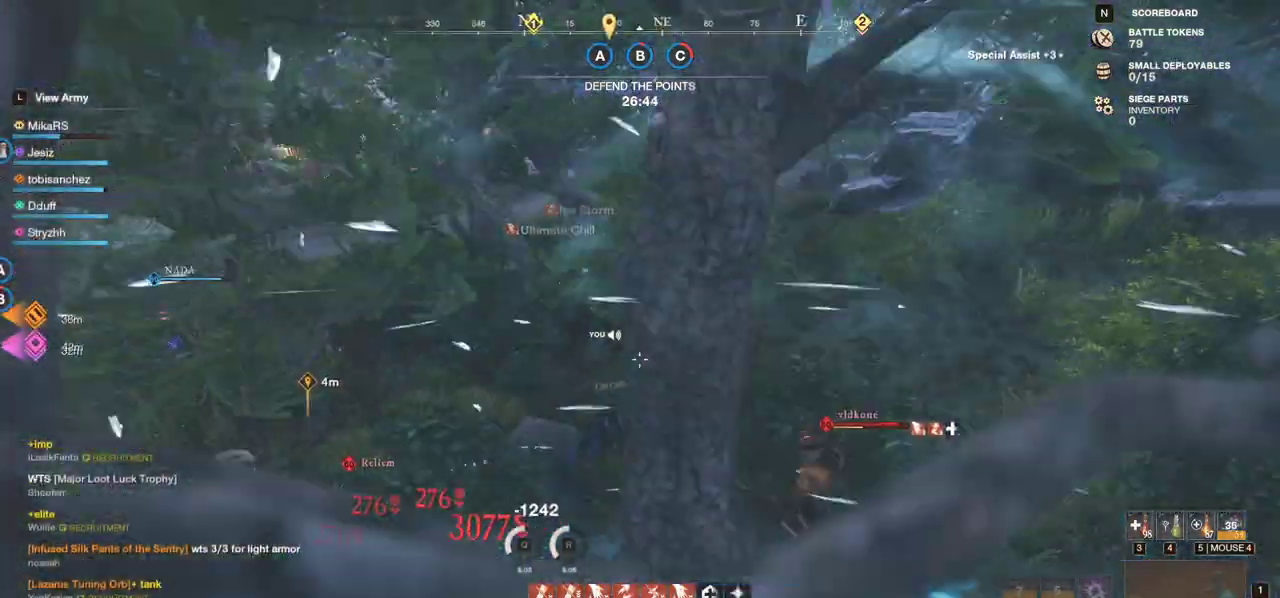
{"keys": ["w"], "mouse": [], "events": [[17, "shift", "up"]]}
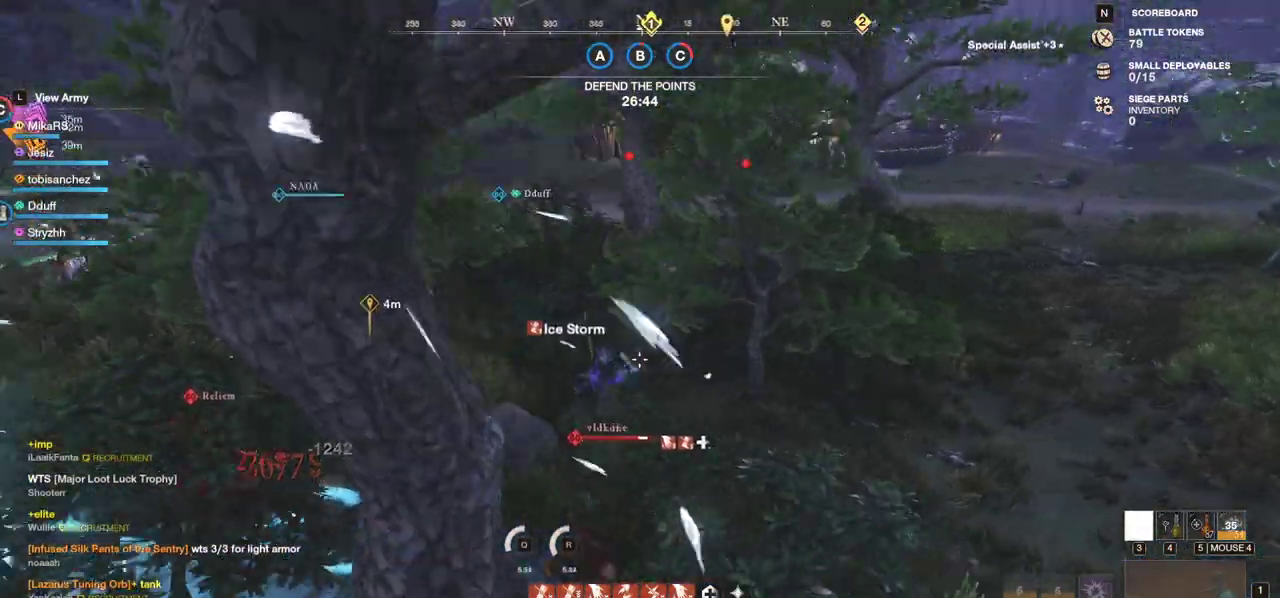
{"keys": ["w"], "mouse": [], "events": []}
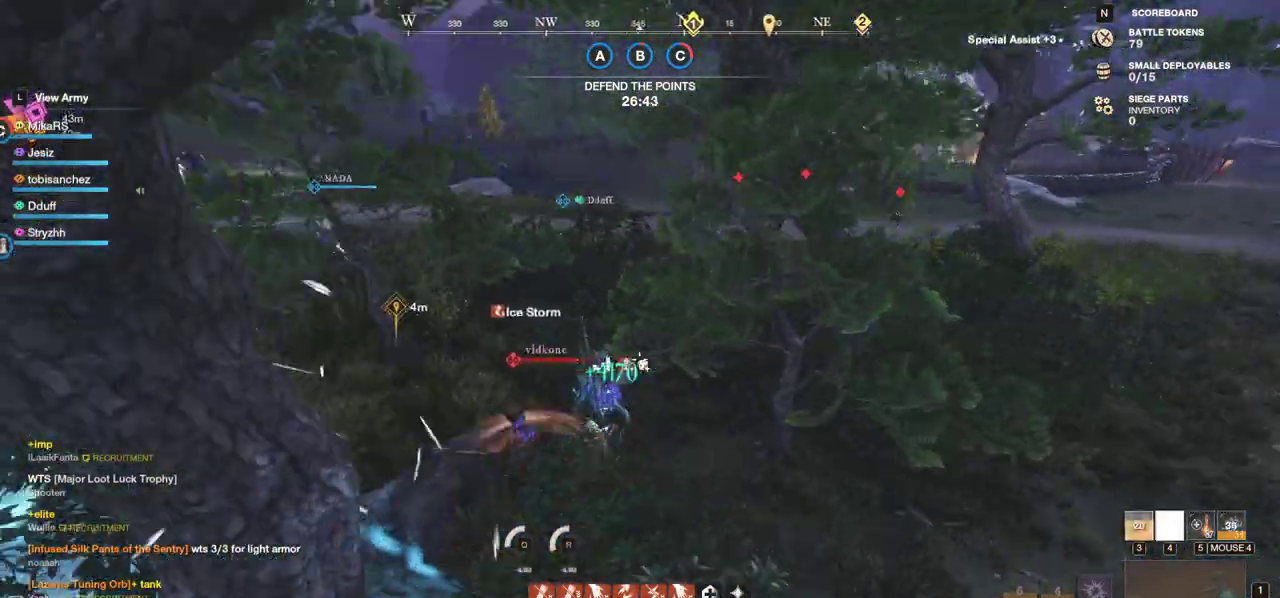
{"keys": ["d", "shift", "w"], "mouse": [], "events": [[183, "d", "down"], [267, "shift", "down"], [400, "shift", "up"], [450, "shift", "down"]]}
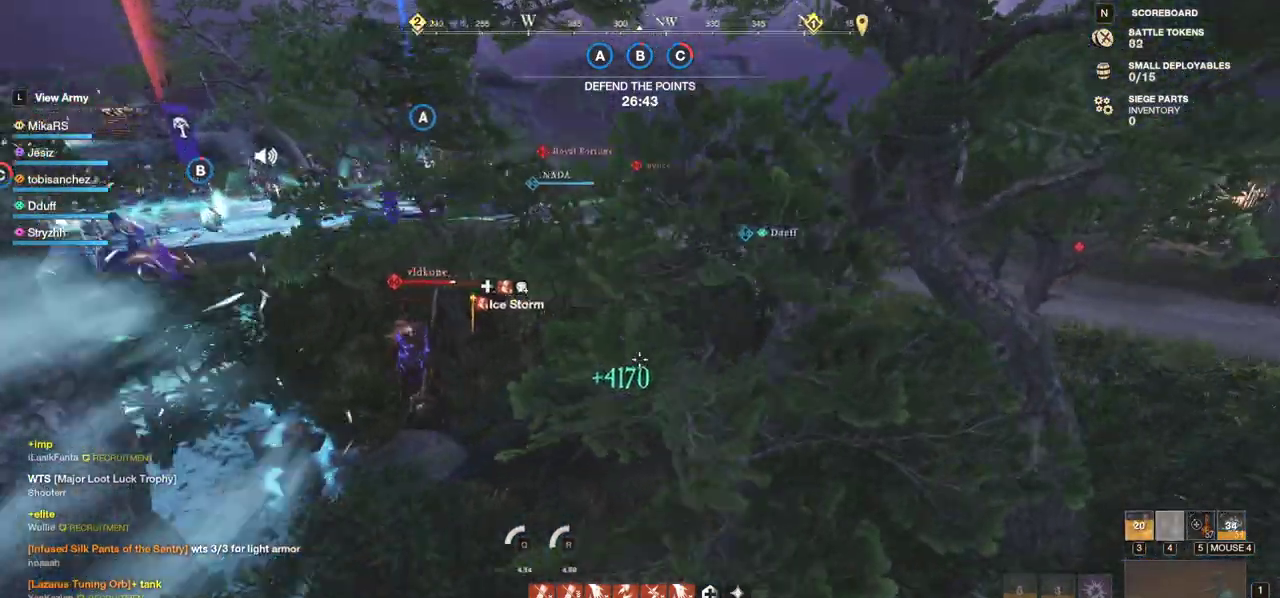
{"keys": ["d", "shift", "w"], "mouse": [], "events": [[50, "shift", "up"], [117, "shift", "down"], [200, "shift", "up"], [283, "shift", "down"], [383, "shift", "up"], [483, "shift", "down"]]}
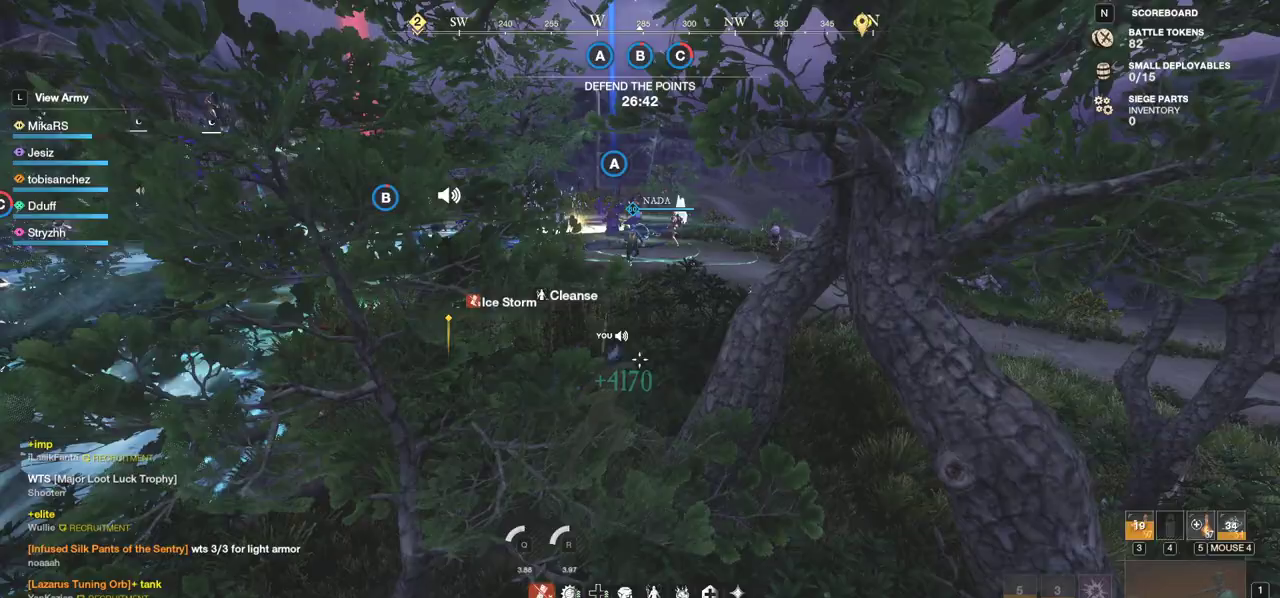
{"keys": ["d", "w"], "mouse": [], "events": [[83, "shift", "up"]]}
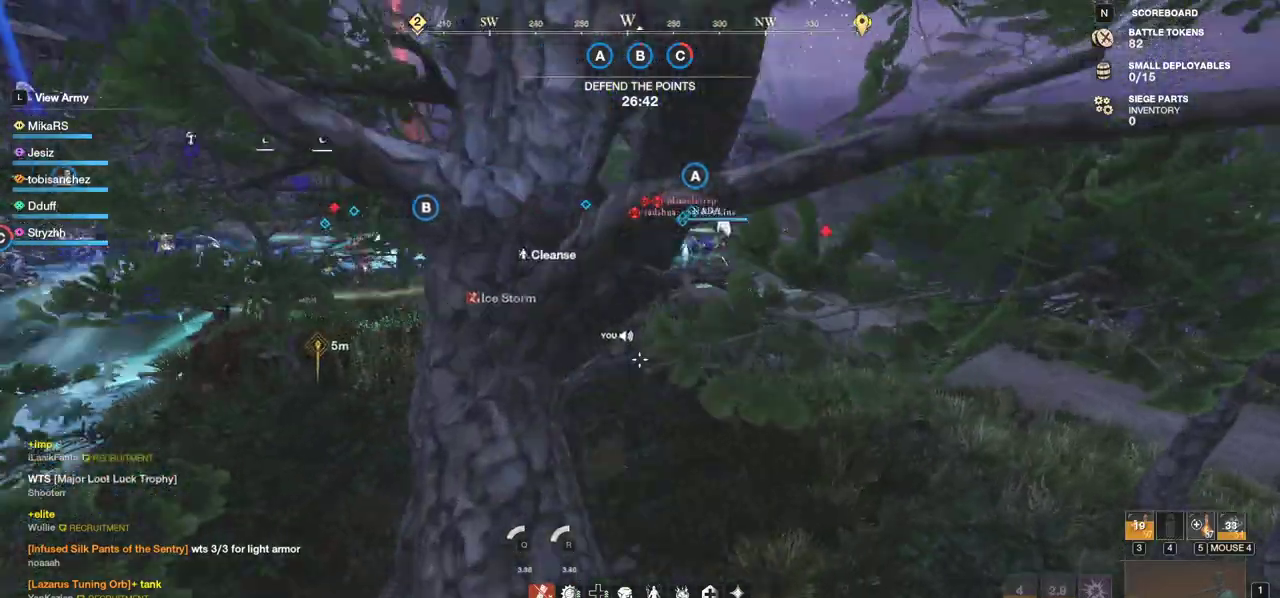
{"keys": ["d", "w"], "mouse": [], "events": []}
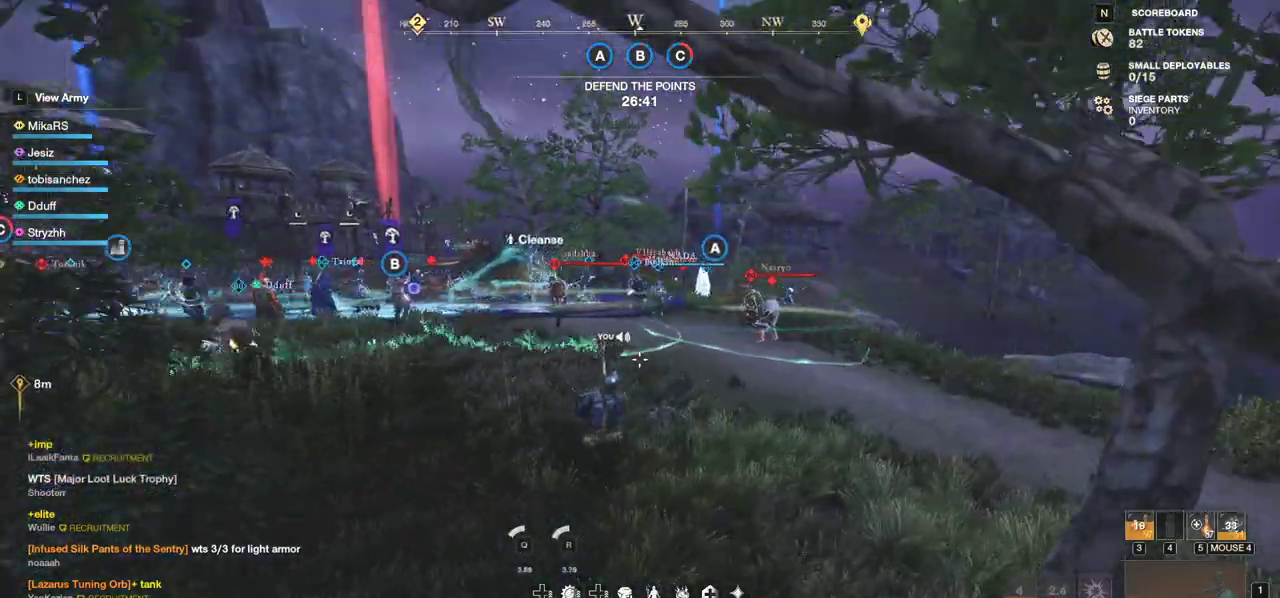
{"keys": ["d", "w"], "mouse": [], "events": []}
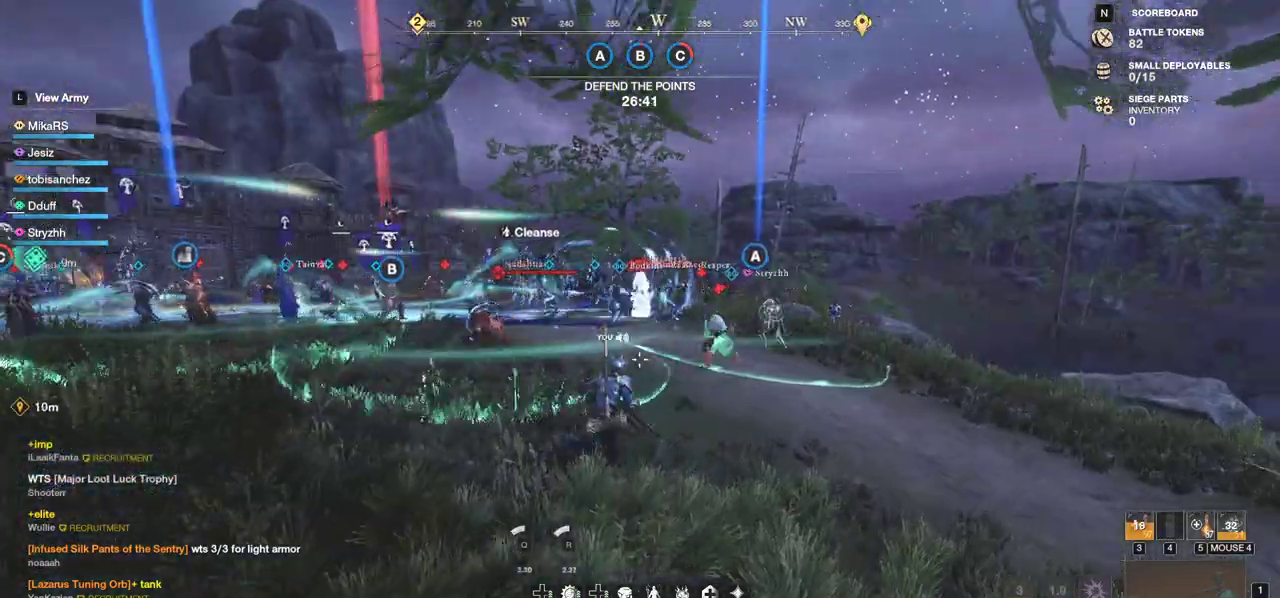
{"keys": ["w"], "mouse": ["wheel"], "events": [[483, "mouse_wheel", "down"], [500, "d", "up"]]}
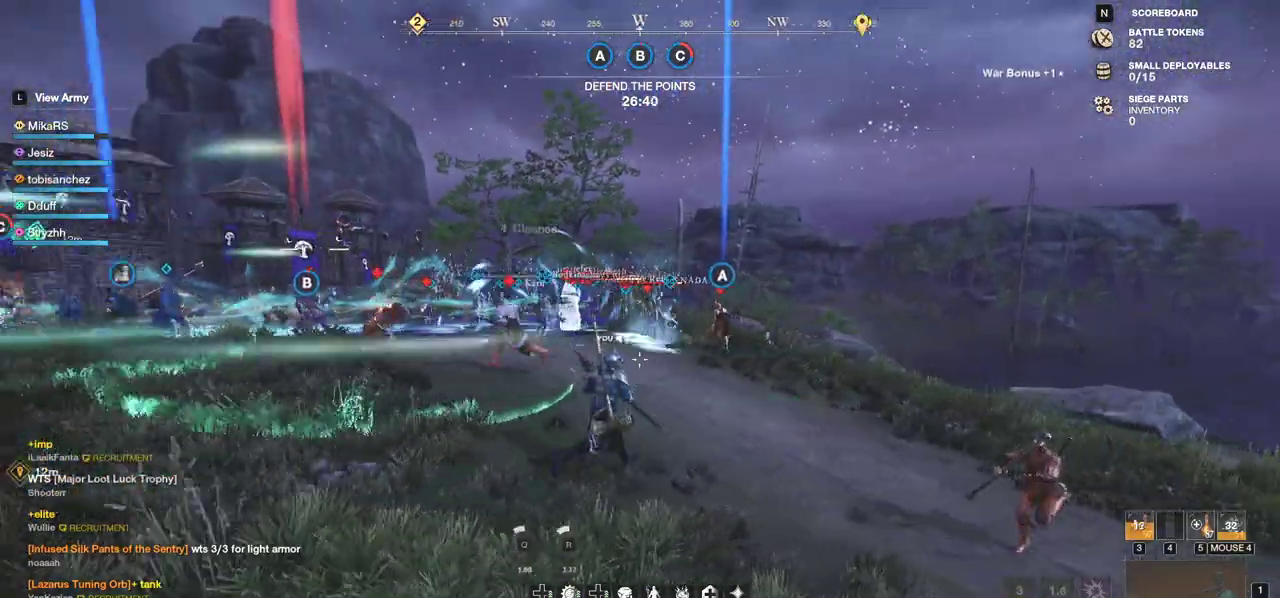
{"keys": ["d", "w"], "mouse": [], "events": [[33, "mouse_wheel", "up"], [350, "d", "down"]]}
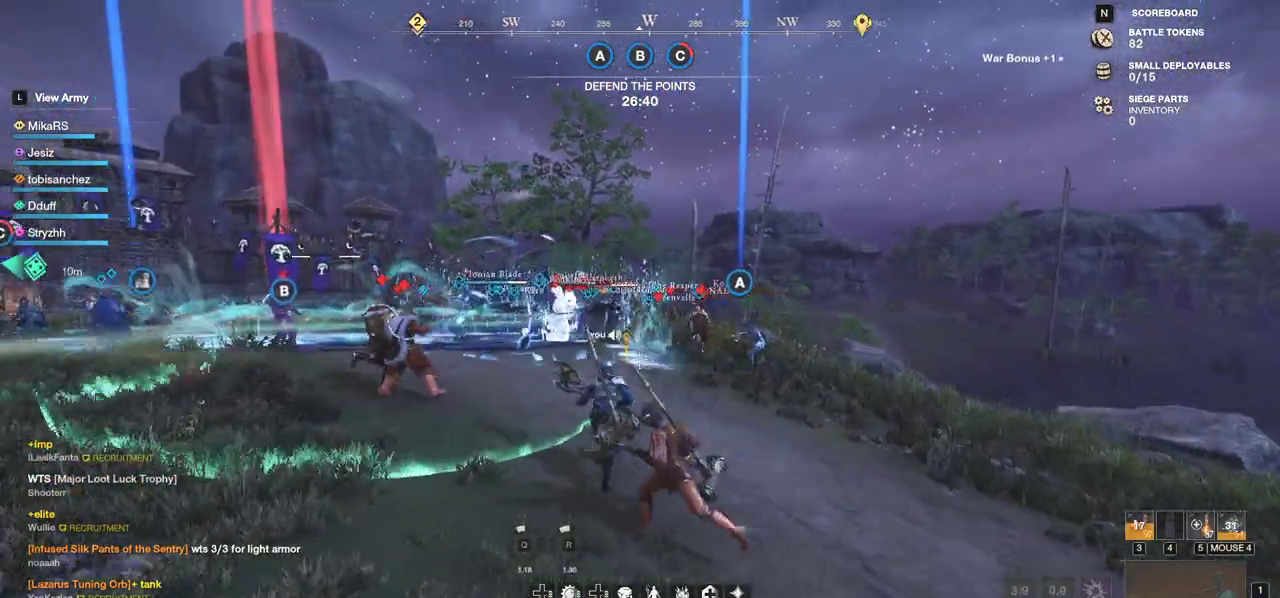
{"keys": ["d", "w"], "mouse": [], "events": [[283, "shift", "down"], [450, "shift", "up"]]}
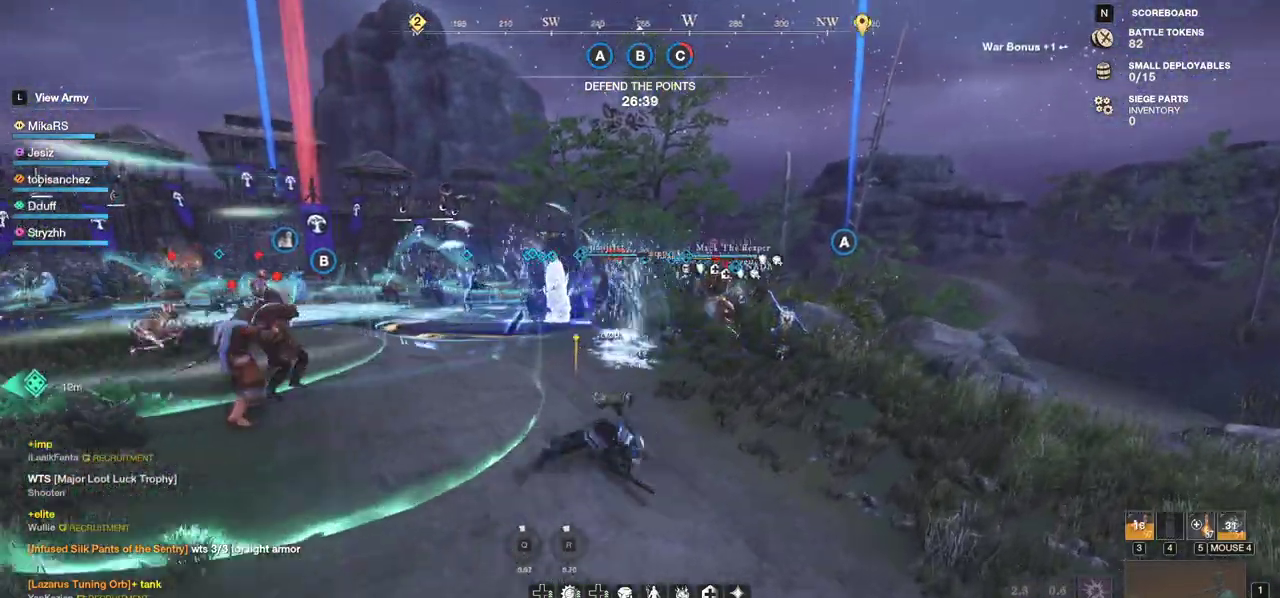
{"keys": ["d", "w"], "mouse": [], "events": []}
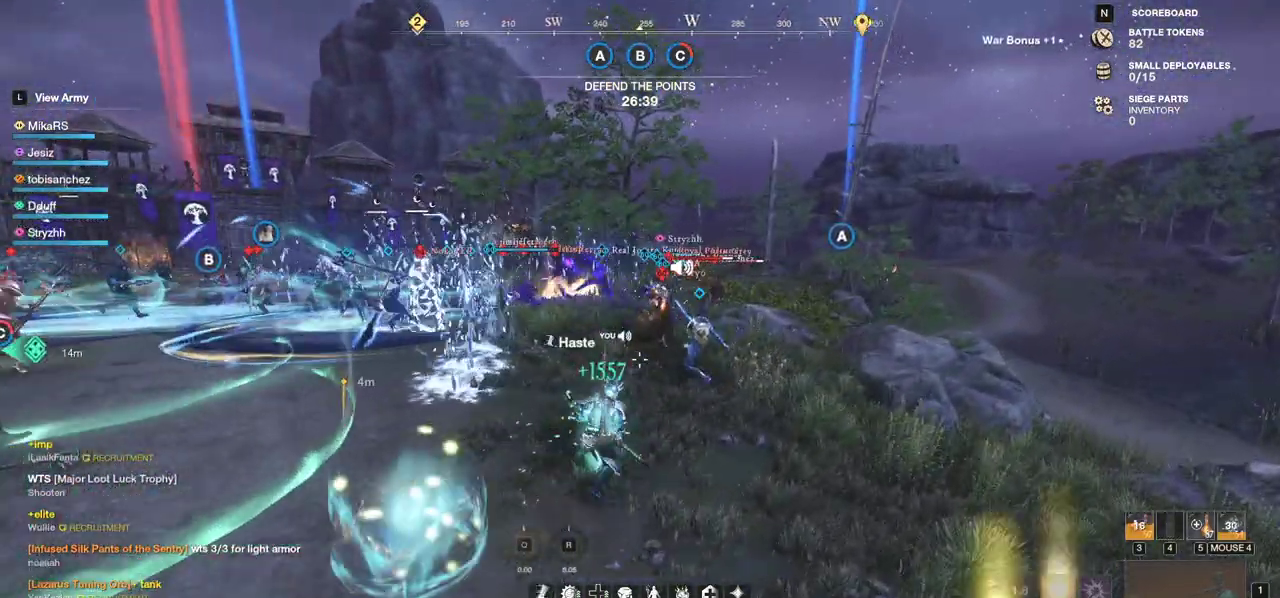
{"keys": ["w"], "mouse": [], "events": [[200, "d", "up"]]}
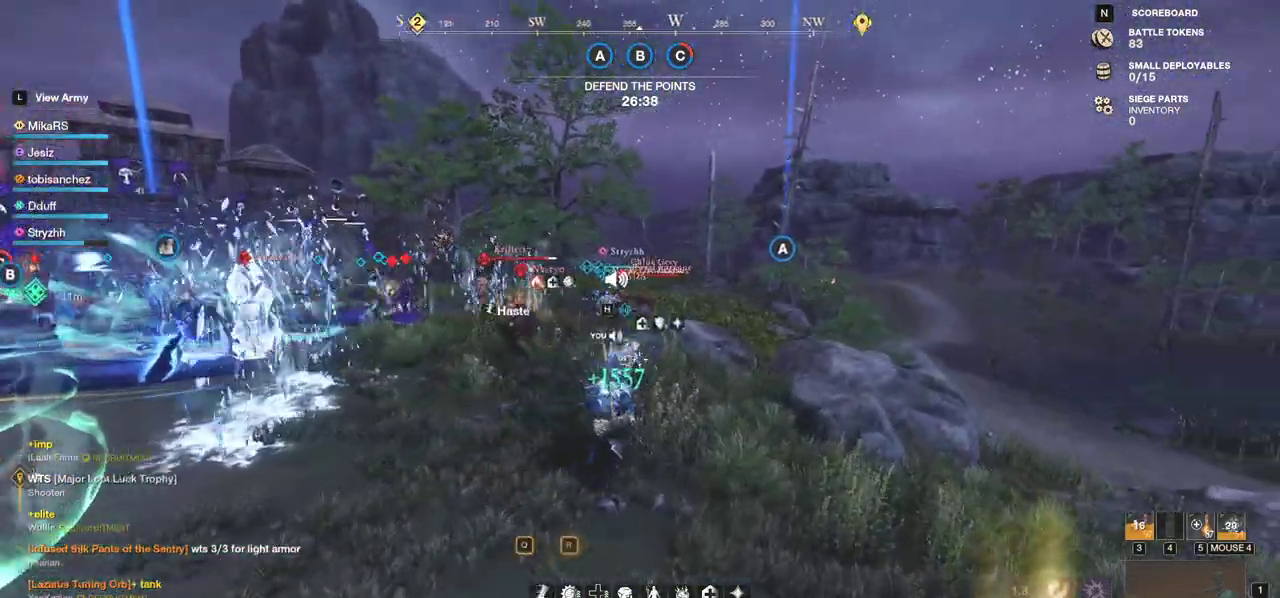
{"keys": ["f", "w"], "mouse": [], "events": [[317, "f", "down"], [417, "f", "up"], [450, "f", "down"]]}
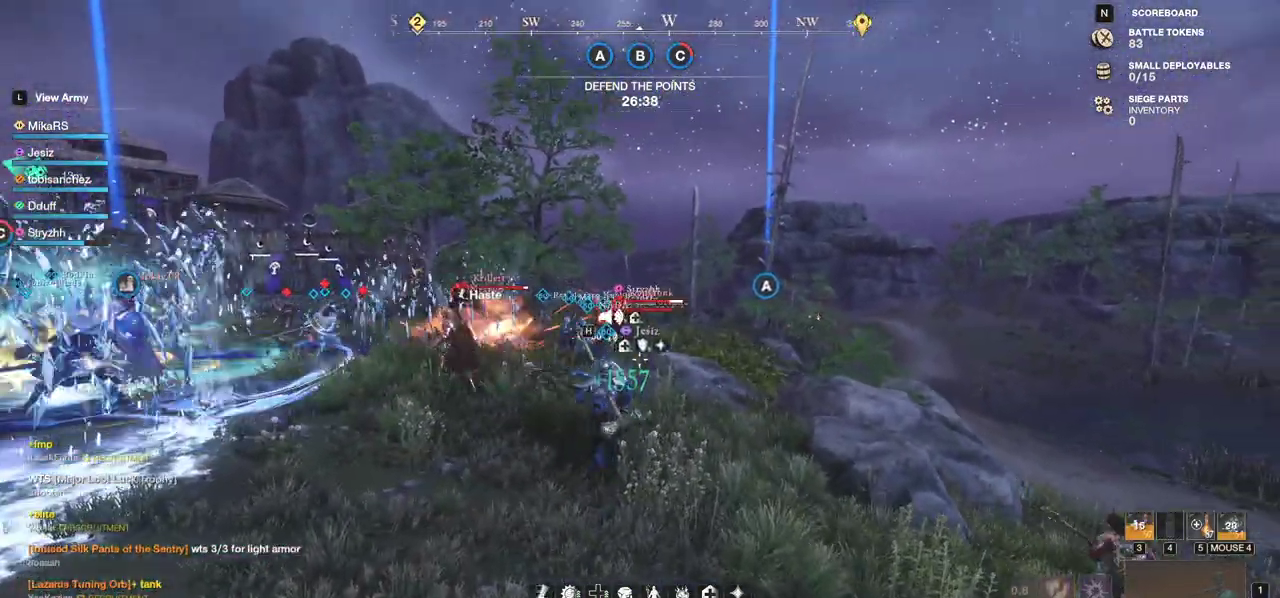
{"keys": ["w"], "mouse": [], "events": [[50, "f", "up"]]}
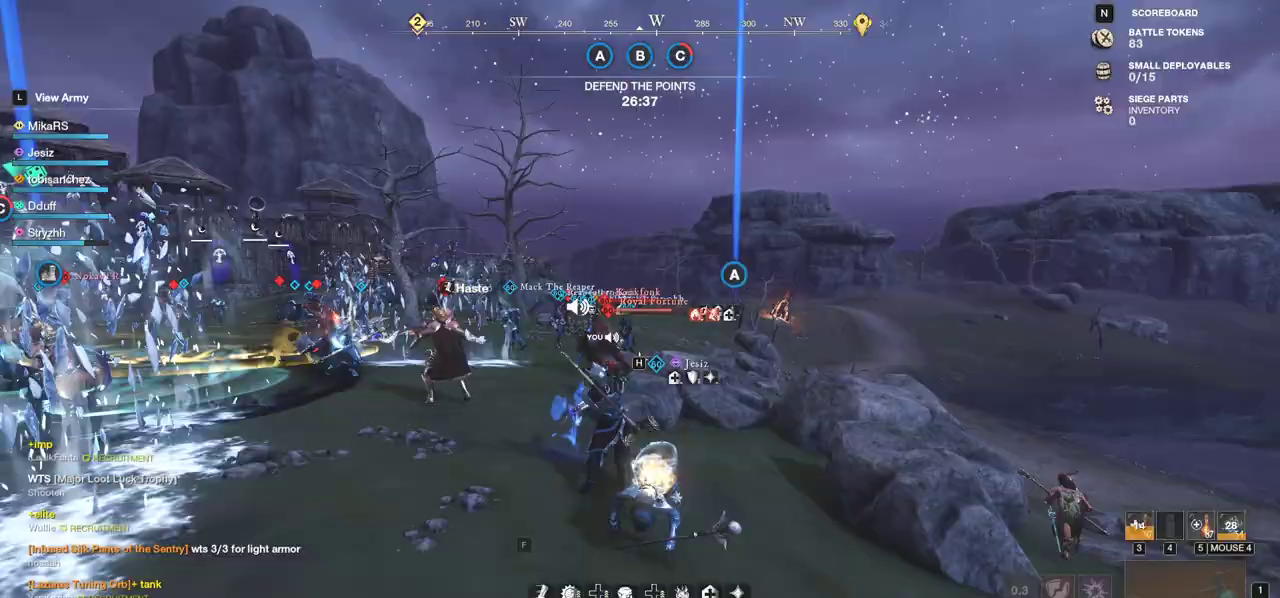
{"keys": ["w"], "mouse": [], "events": []}
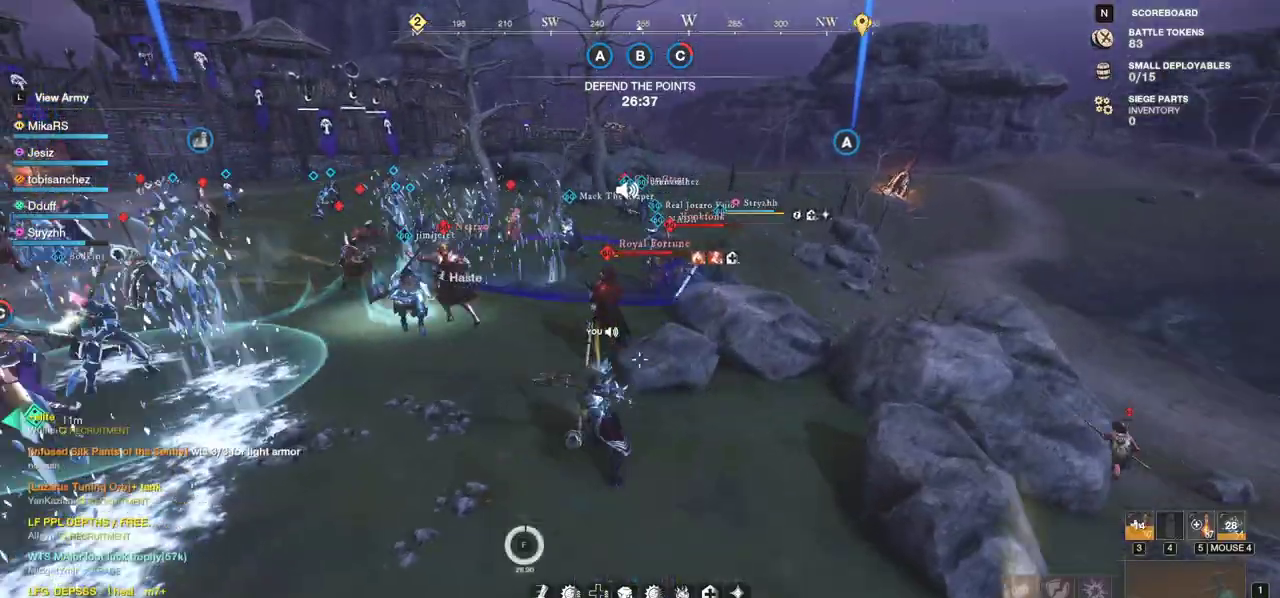
{"keys": ["shift", "w"], "mouse": [], "events": [[467, "shift", "down"]]}
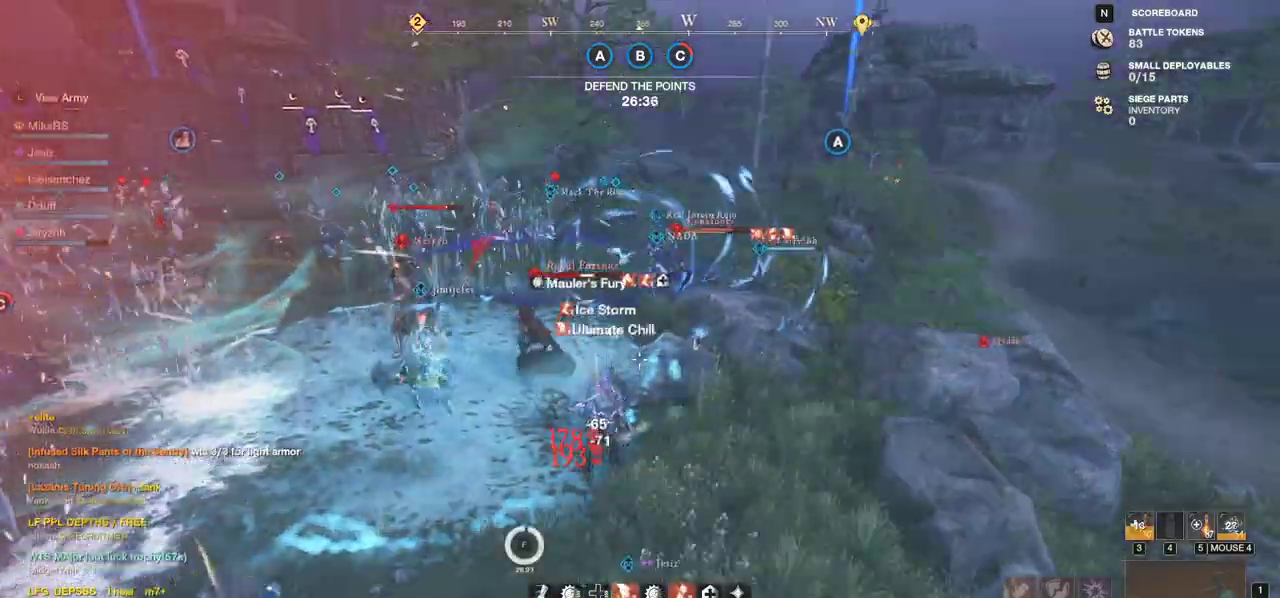
{"keys": ["w"], "mouse": [], "events": [[167, "shift", "up"]]}
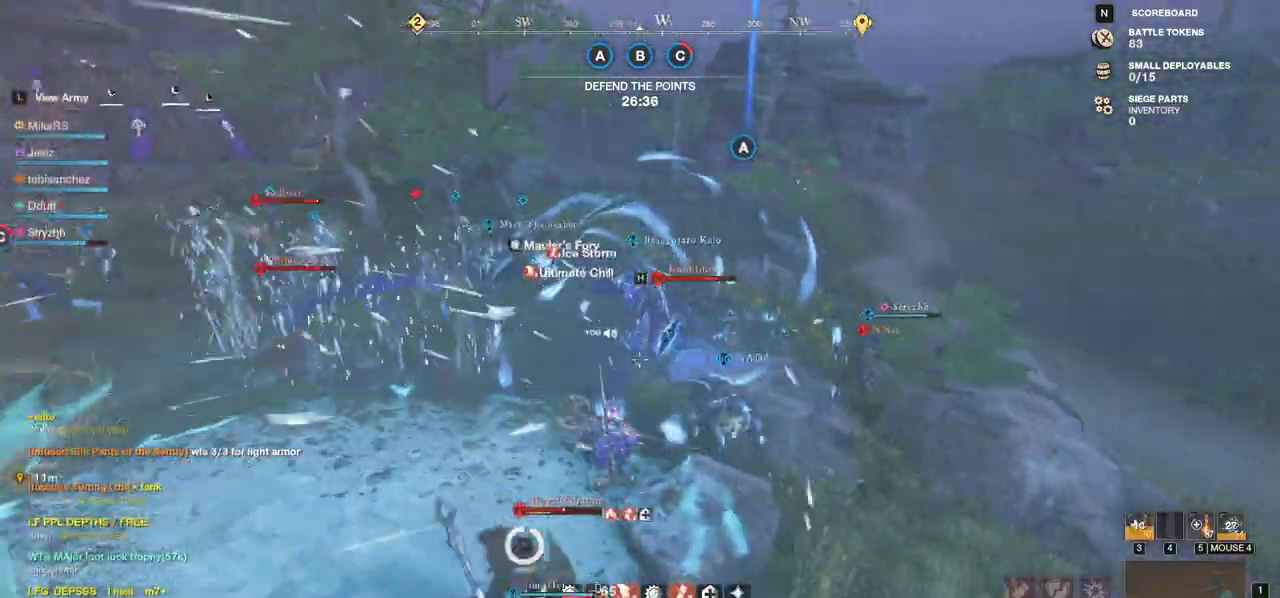
{"keys": ["q", "w"], "mouse": ["left"], "events": [[133, "q", "down"], [183, "mouse_left", "down"], [233, "q", "up"], [250, "w", "up"], [267, "mouse_left", "up"], [283, "q", "down"], [283, "w", "down"], [333, "mouse_left", "down"], [367, "w", "up"], [383, "q", "up"], [433, "mouse_left", "up"], [433, "q", "down"], [433, "w", "down"], [500, "mouse_left", "down"]]}
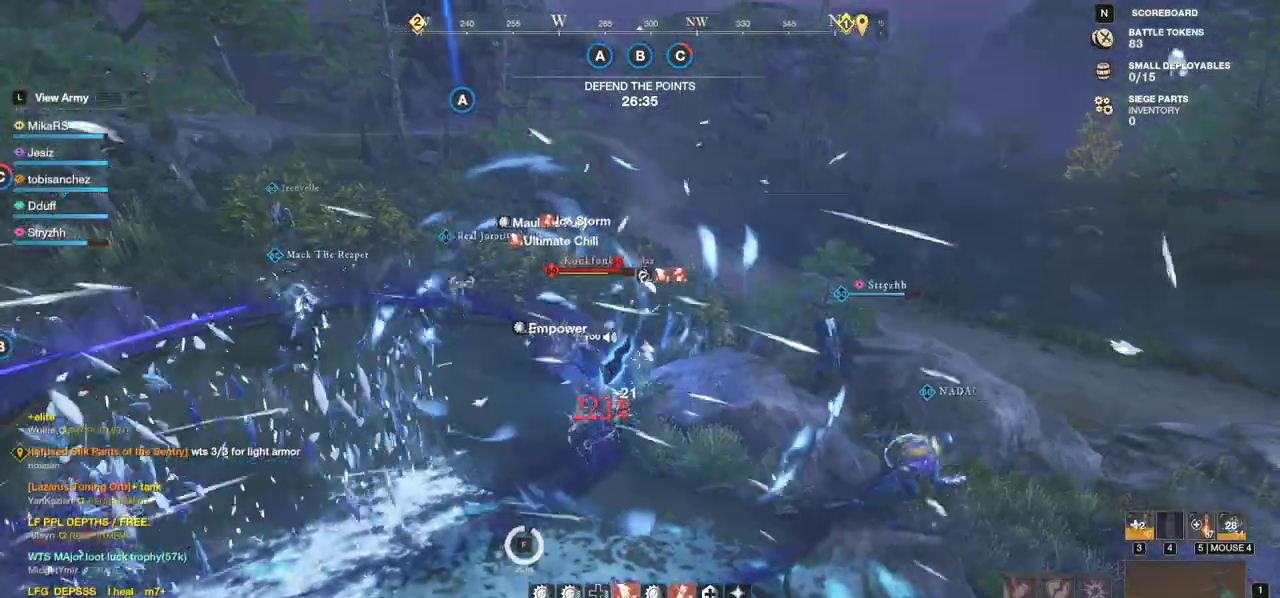
{"keys": ["w"], "mouse": ["left"], "events": [[17, "q", "up"], [17, "w", "up"], [83, "q", "down"], [83, "w", "down"], [100, "mouse_left", "up"], [167, "mouse_left", "down"], [167, "q", "up"], [183, "w", "up"], [233, "q", "down"], [233, "w", "down"], [267, "mouse_left", "up"], [333, "mouse_left", "down"], [350, "q", "up"], [350, "w", "up"], [383, "w", "down"], [433, "mouse_left", "up"], [500, "mouse_left", "down"]]}